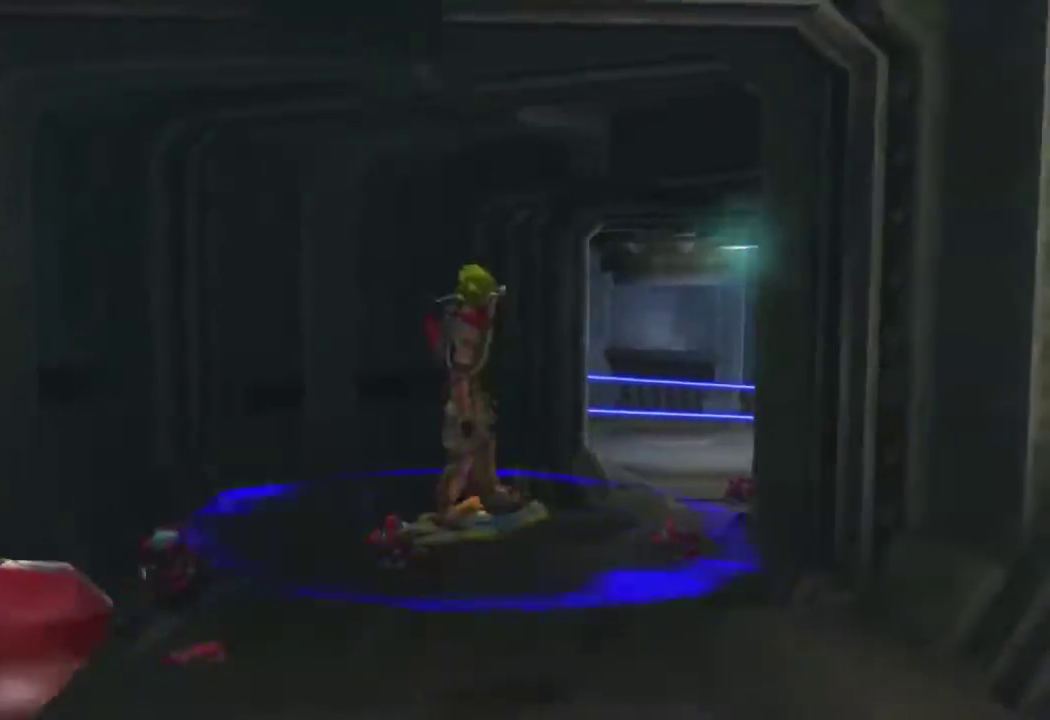
Gameplay with a controller (PlayStation layout); each line is a JSON object with the inputs held at the frame after it. "events" lists button and stick changes between this image and that frame as [ms after this image, input, new state], when the widget could be followed in between.
{"buttons": [], "left_stick": "up", "right_stick": "center", "events": [[133, "left_stick", "up"], [367, "R1", "up"]]}
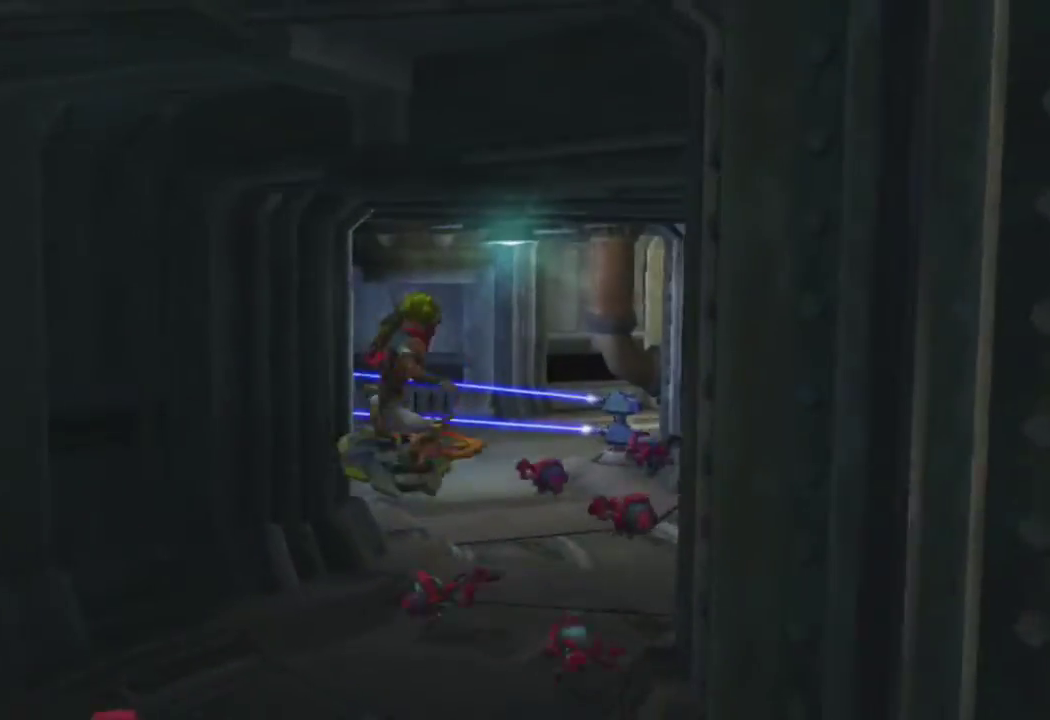
{"buttons": ["CIRCLE"], "left_stick": "up", "right_stick": "right", "events": [[150, "right_stick", "right"], [250, "CIRCLE", "down"], [367, "CIRCLE", "up"], [483, "CIRCLE", "down"]]}
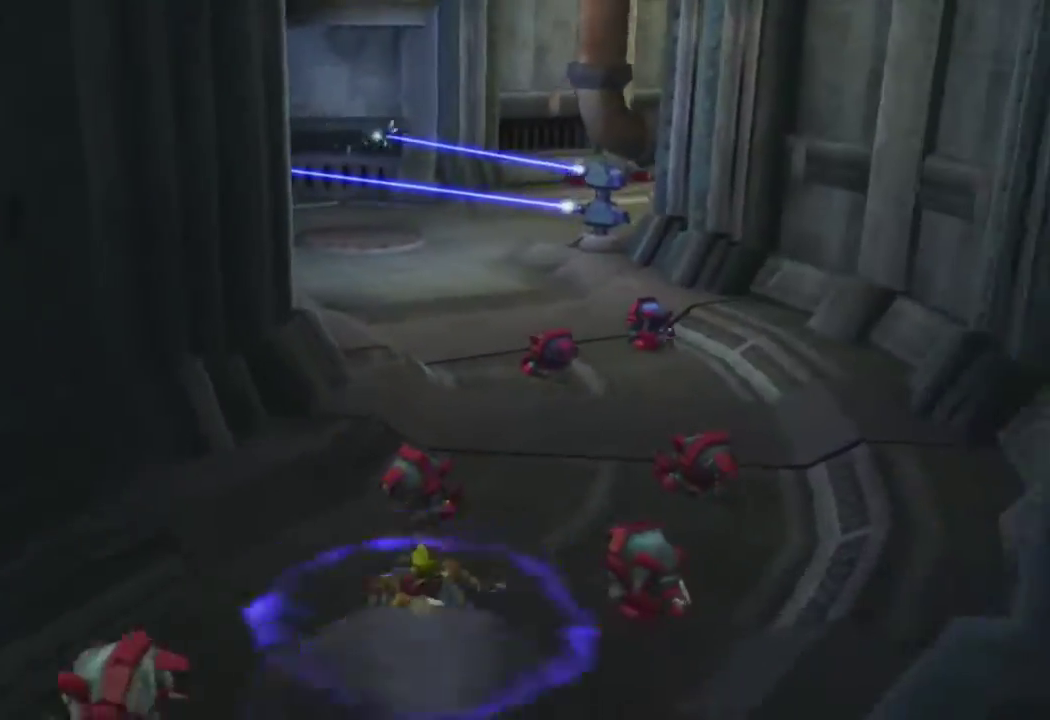
{"buttons": ["L1"], "left_stick": "up", "right_stick": "down-right", "events": [[33, "right_stick", "down"], [100, "right_stick", "center"], [117, "CIRCLE", "up"], [183, "L1", "down"], [433, "right_stick", "down-right"]]}
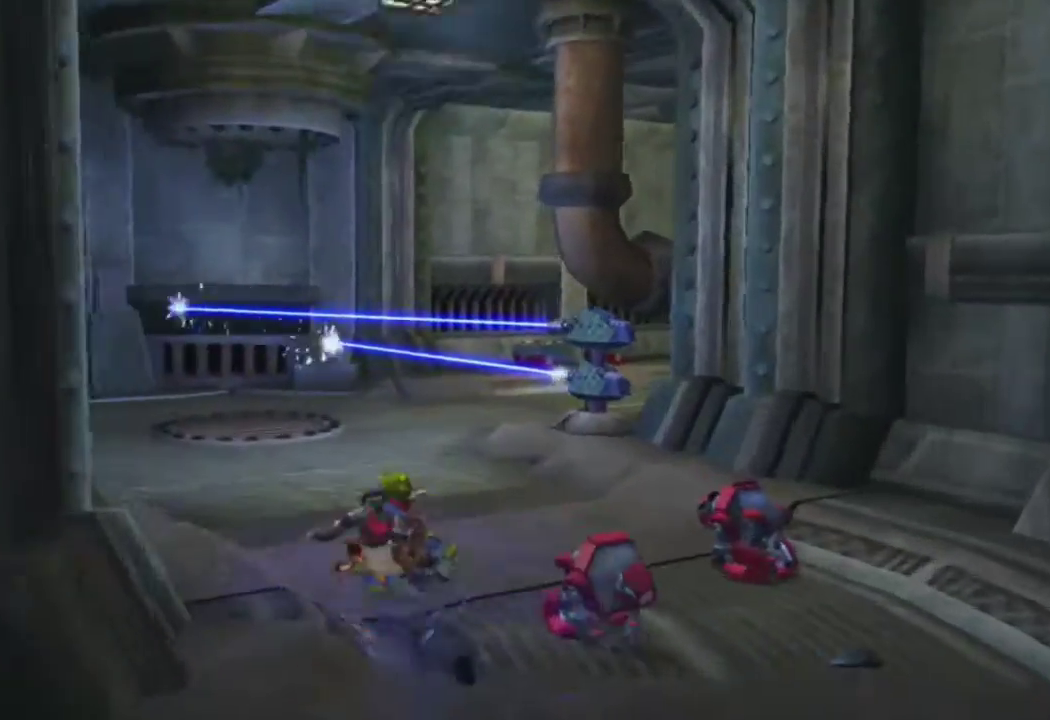
{"buttons": ["CIRCLE", "L1"], "left_stick": "up-right", "right_stick": "down-right", "events": [[200, "left_stick", "up-right"], [467, "CIRCLE", "down"]]}
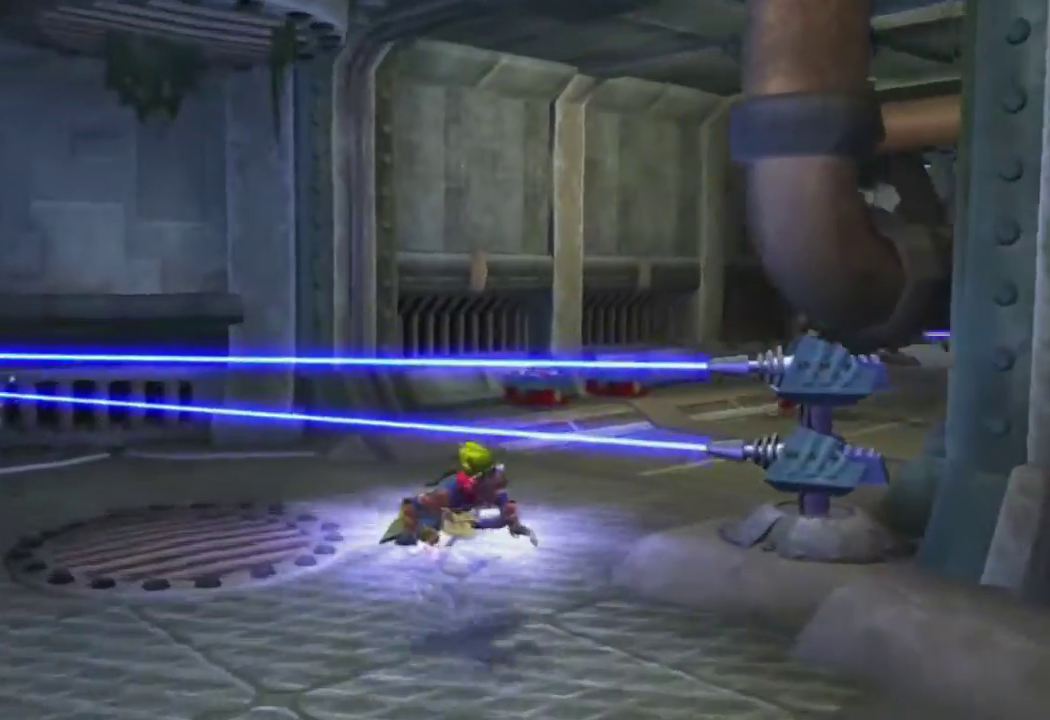
{"buttons": ["L1"], "left_stick": "up", "right_stick": "center", "events": [[100, "CIRCLE", "up"], [333, "right_stick", "center"], [433, "left_stick", "up"]]}
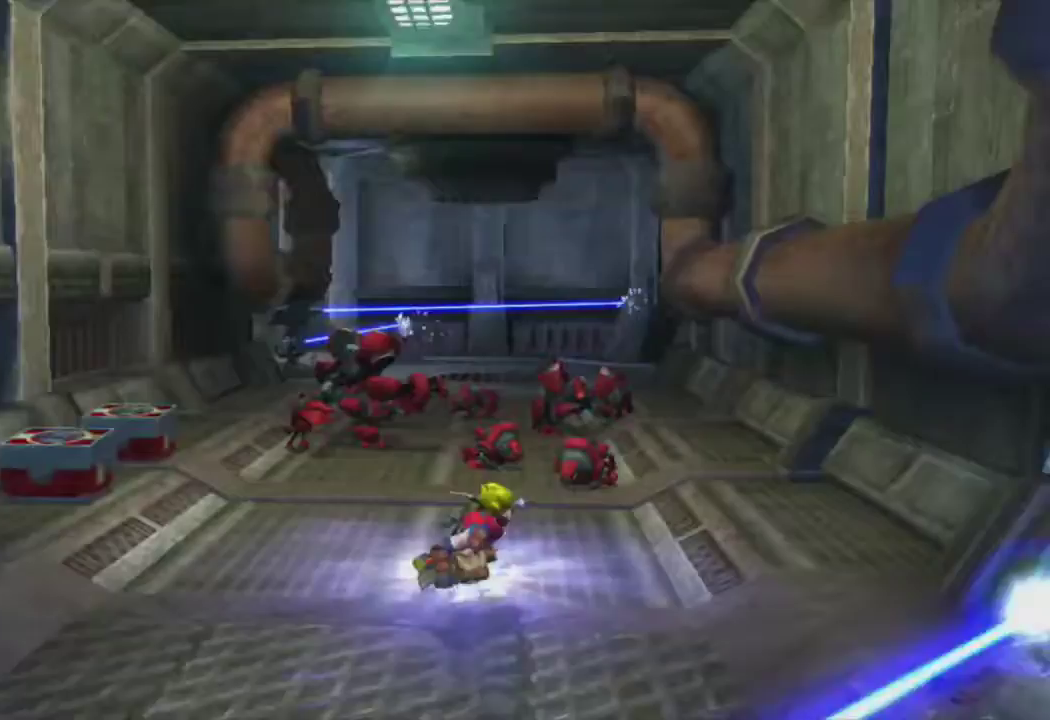
{"buttons": ["L1"], "left_stick": "up", "right_stick": "down-left", "events": [[300, "CIRCLE", "down"], [383, "right_stick", "left"], [467, "CIRCLE", "up"], [467, "right_stick", "down-left"]]}
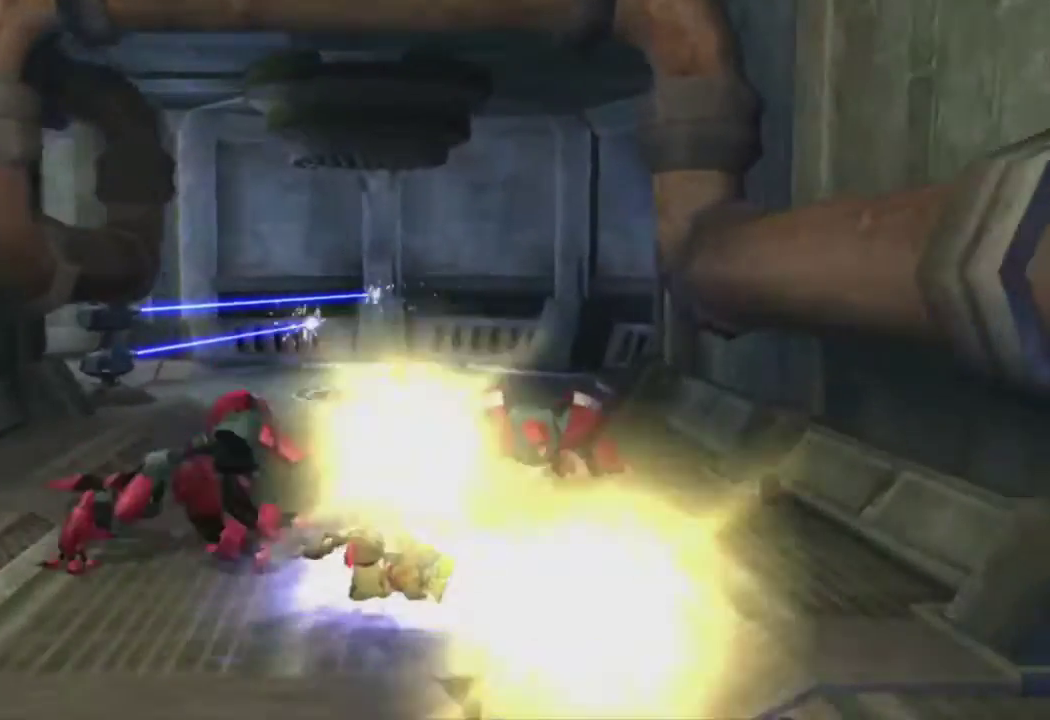
{"buttons": ["L1"], "left_stick": "up", "right_stick": "down-left", "events": [[67, "CIRCLE", "down"], [183, "CIRCLE", "up"], [283, "CIRCLE", "down"], [400, "CIRCLE", "up"]]}
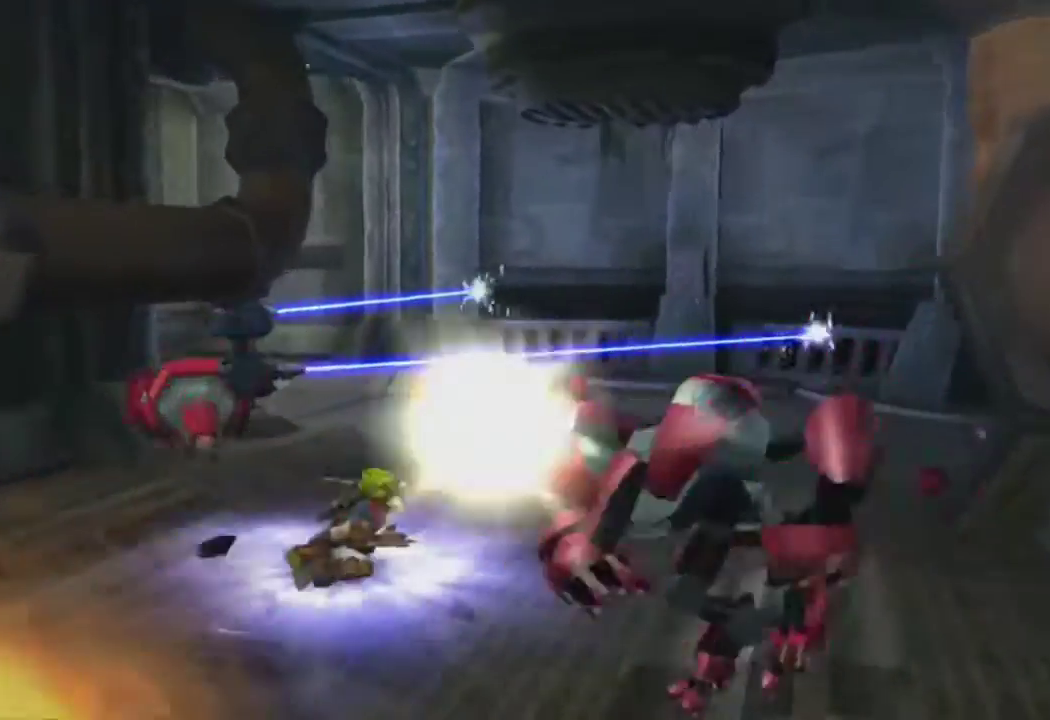
{"buttons": ["L1"], "left_stick": "right", "right_stick": "right", "events": [[17, "CIRCLE", "down"], [117, "CIRCLE", "up"], [267, "right_stick", "center"], [300, "left_stick", "right"], [333, "right_stick", "right"]]}
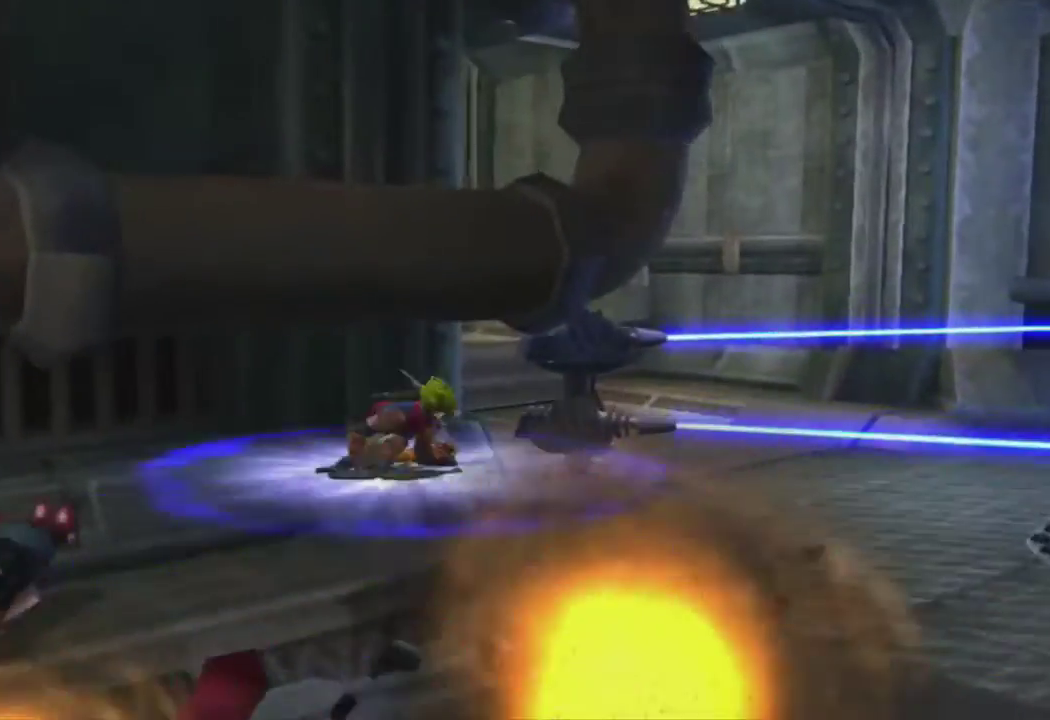
{"buttons": ["L1"], "left_stick": "up-left", "right_stick": "left", "events": [[217, "right_stick", "center"], [333, "left_stick", "up"], [400, "left_stick", "up-left"], [450, "right_stick", "left"]]}
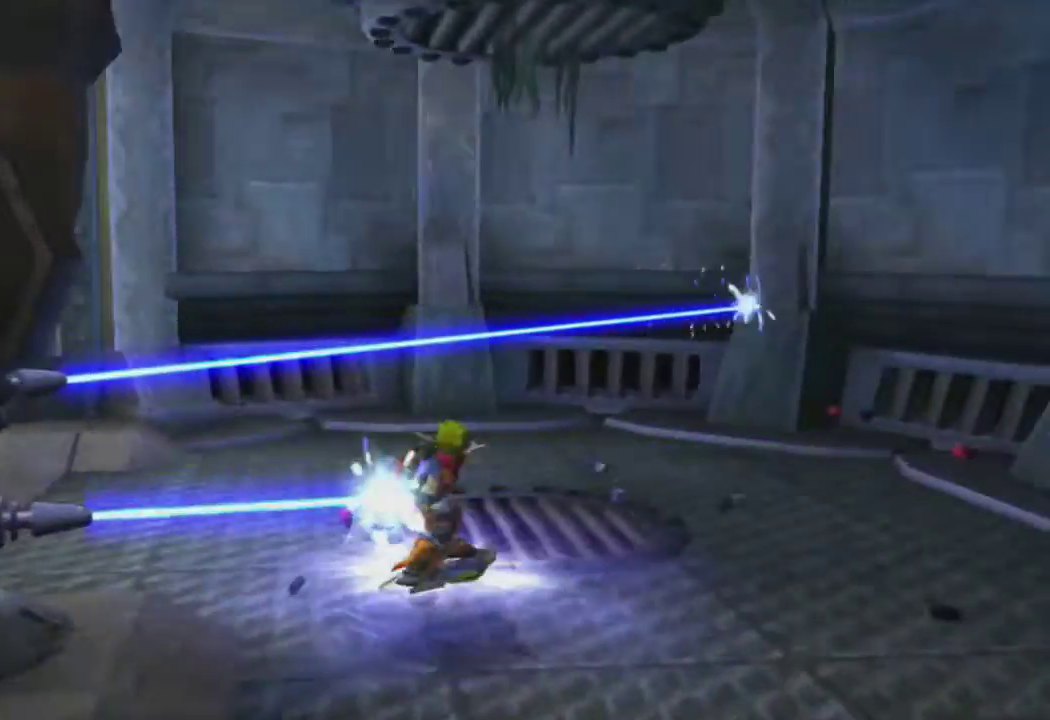
{"buttons": ["L1"], "left_stick": "left", "right_stick": "down-left", "events": [[117, "left_stick", "left"], [367, "right_stick", "down-left"]]}
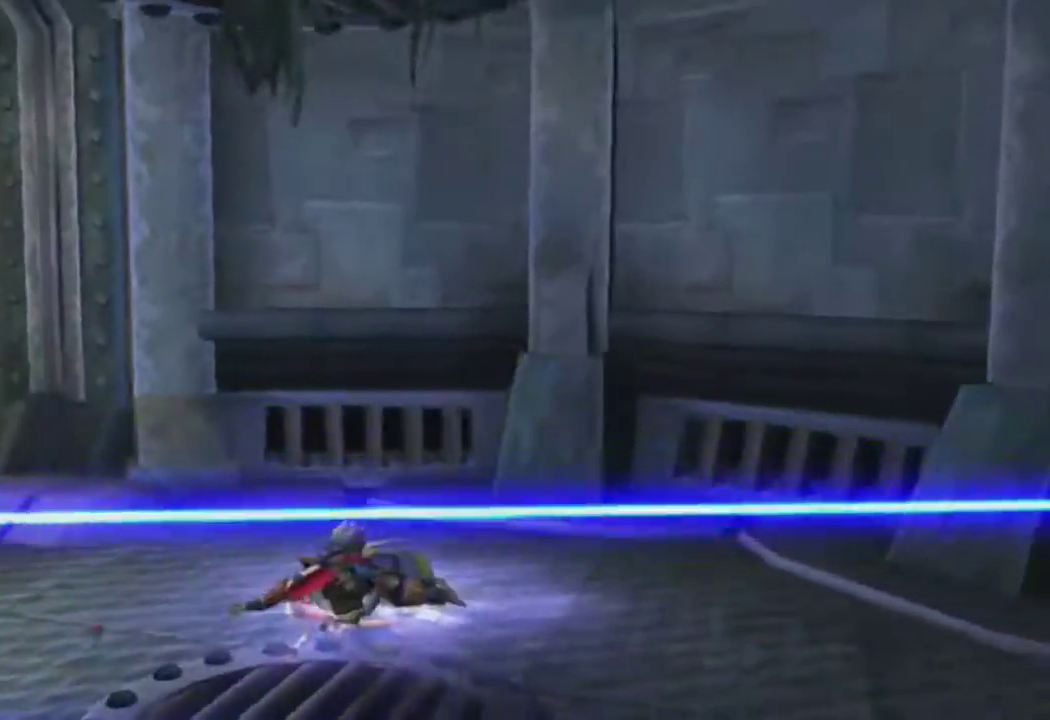
{"buttons": ["L1"], "left_stick": "up", "right_stick": "center", "events": [[167, "left_stick", "up-left"], [417, "left_stick", "up"], [450, "right_stick", "center"]]}
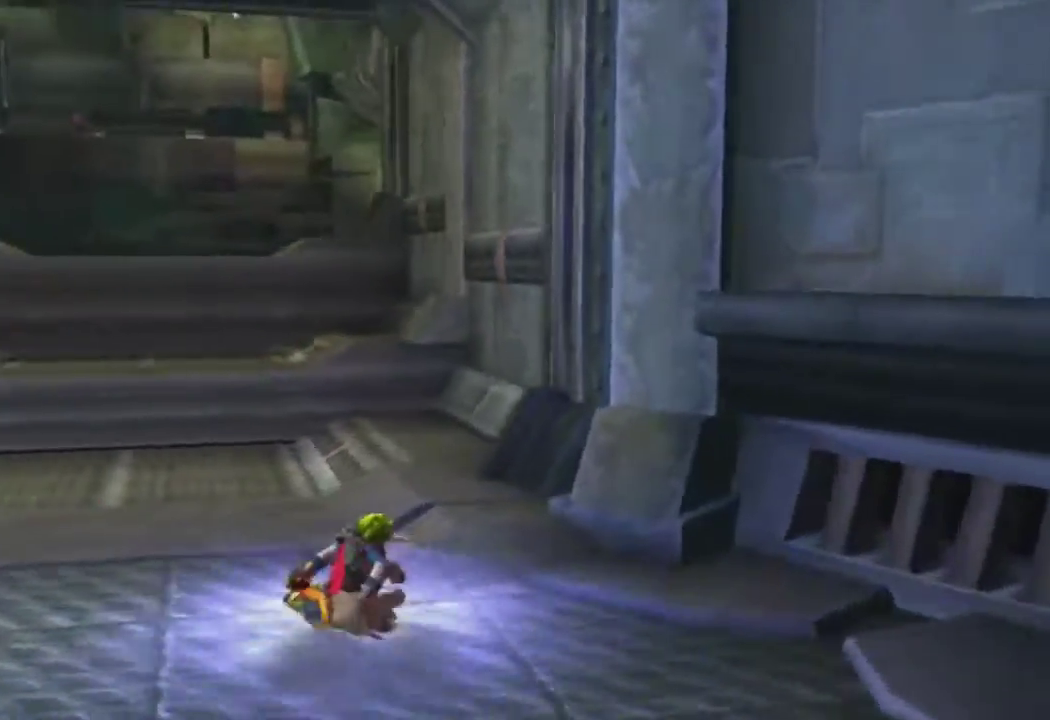
{"buttons": [], "left_stick": "up", "right_stick": "center", "events": [[367, "CROSS", "down"], [500, "CROSS", "up"], [500, "L1", "up"]]}
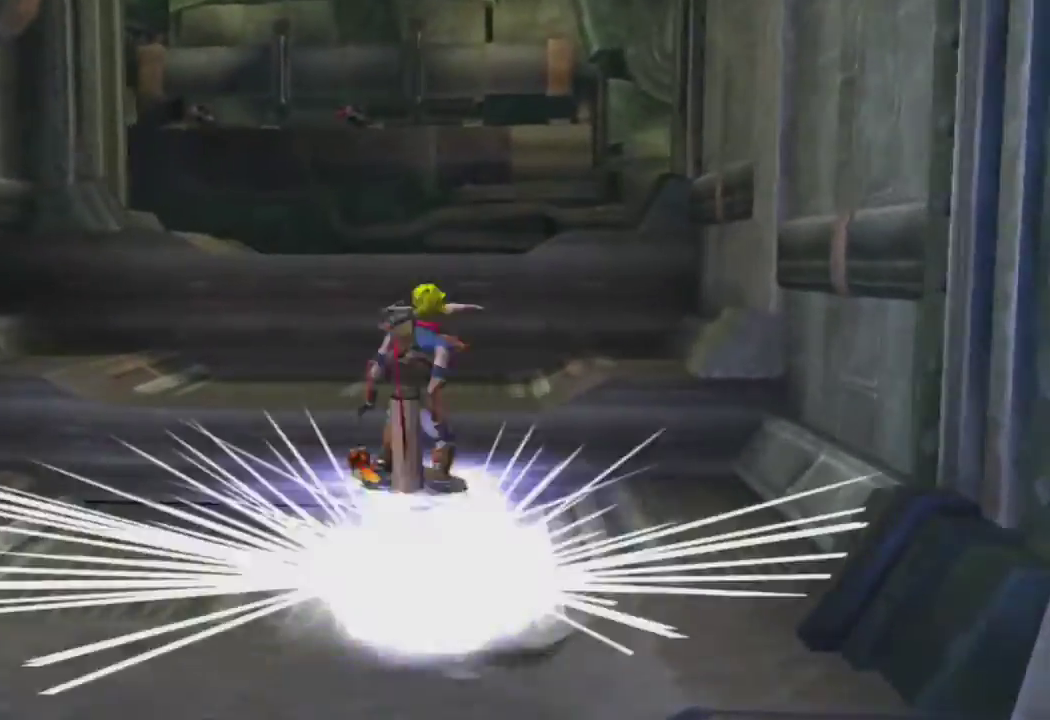
{"buttons": ["L1"], "left_stick": "up", "right_stick": "center", "events": [[200, "L1", "down"]]}
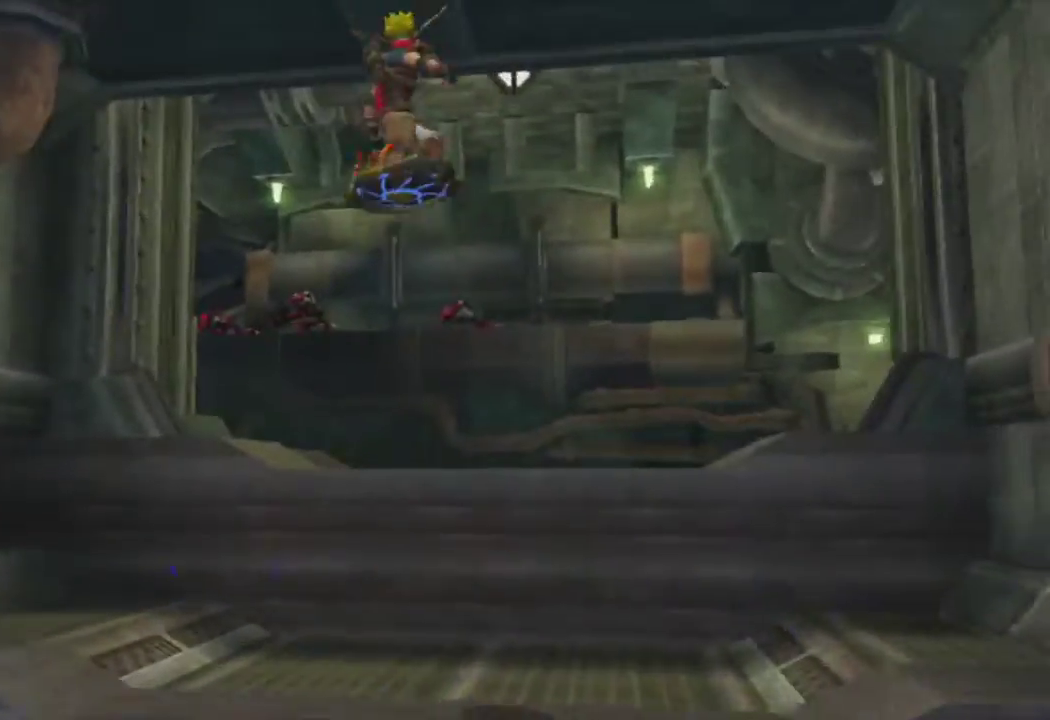
{"buttons": [], "left_stick": "up-right", "right_stick": "center", "events": [[300, "L1", "up"], [500, "left_stick", "up-right"]]}
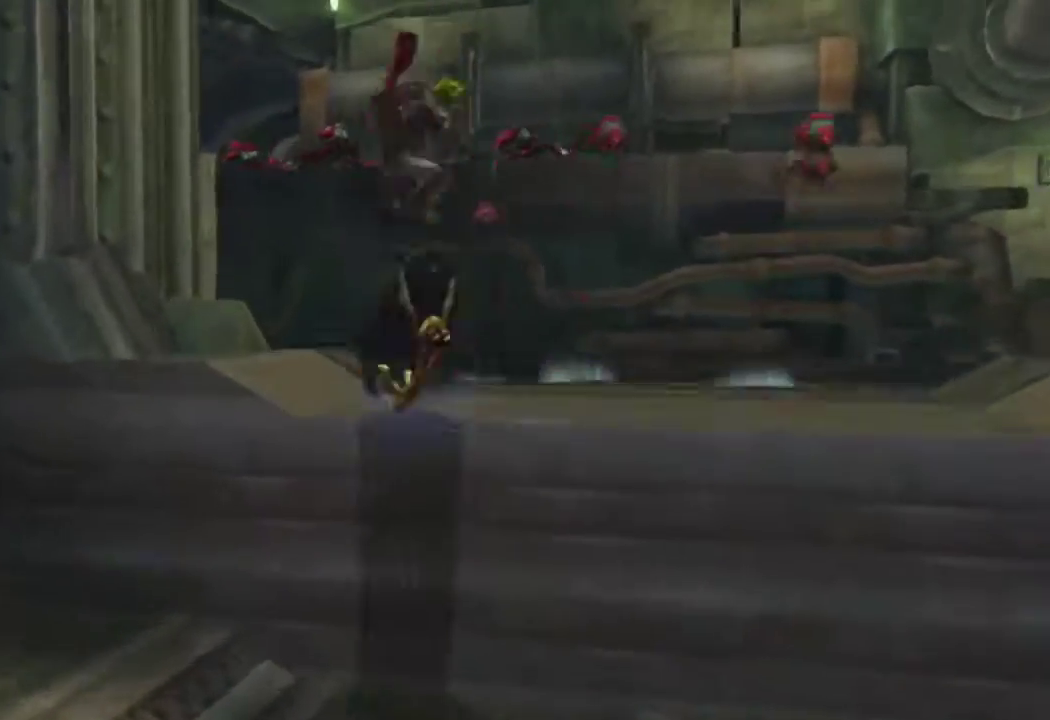
{"buttons": [], "left_stick": "center", "right_stick": "center", "events": [[33, "R2", "down"], [183, "R2", "up"], [200, "left_stick", "up"], [317, "left_stick", "center"]]}
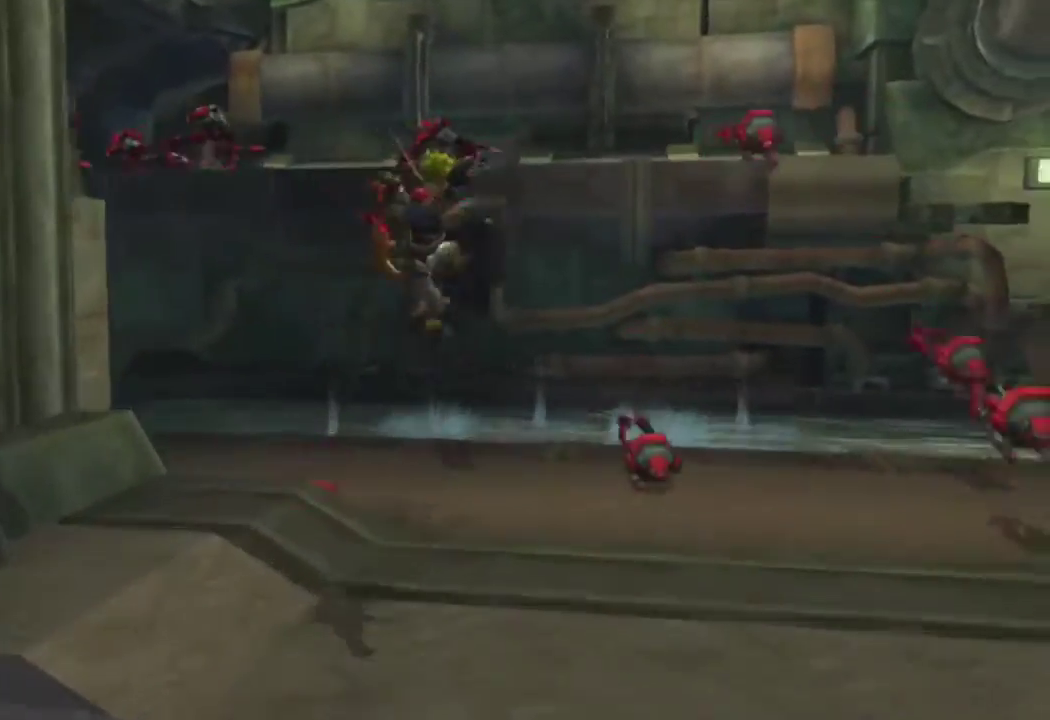
{"buttons": ["R2"], "left_stick": "up-left", "right_stick": "center", "events": [[300, "left_stick", "up-left"], [350, "SQUARE", "down"], [417, "R2", "down"], [483, "SQUARE", "up"]]}
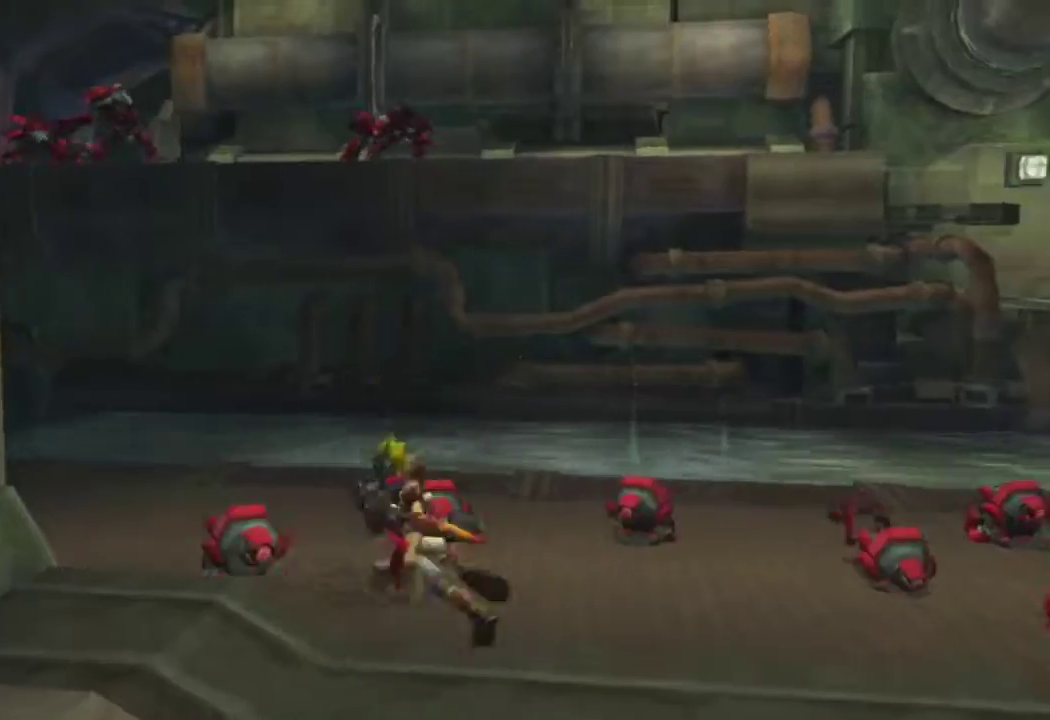
{"buttons": ["CIRCLE", "L1"], "left_stick": "up-left", "right_stick": "center", "events": [[67, "R2", "up"], [450, "CIRCLE", "down"], [450, "L1", "down"]]}
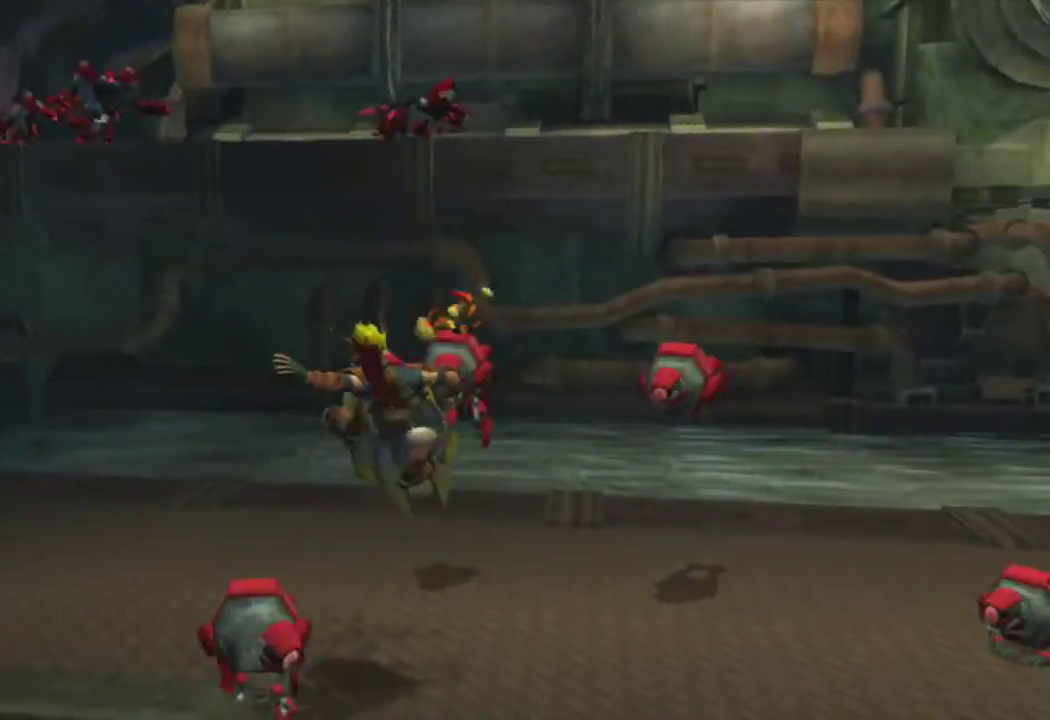
{"buttons": ["CIRCLE", "L1"], "left_stick": "up-left", "right_stick": "center", "events": [[33, "CIRCLE", "up"], [117, "CIRCLE", "down"], [200, "CIRCLE", "up"], [267, "CIRCLE", "down"], [367, "CIRCLE", "up"], [433, "CIRCLE", "down"]]}
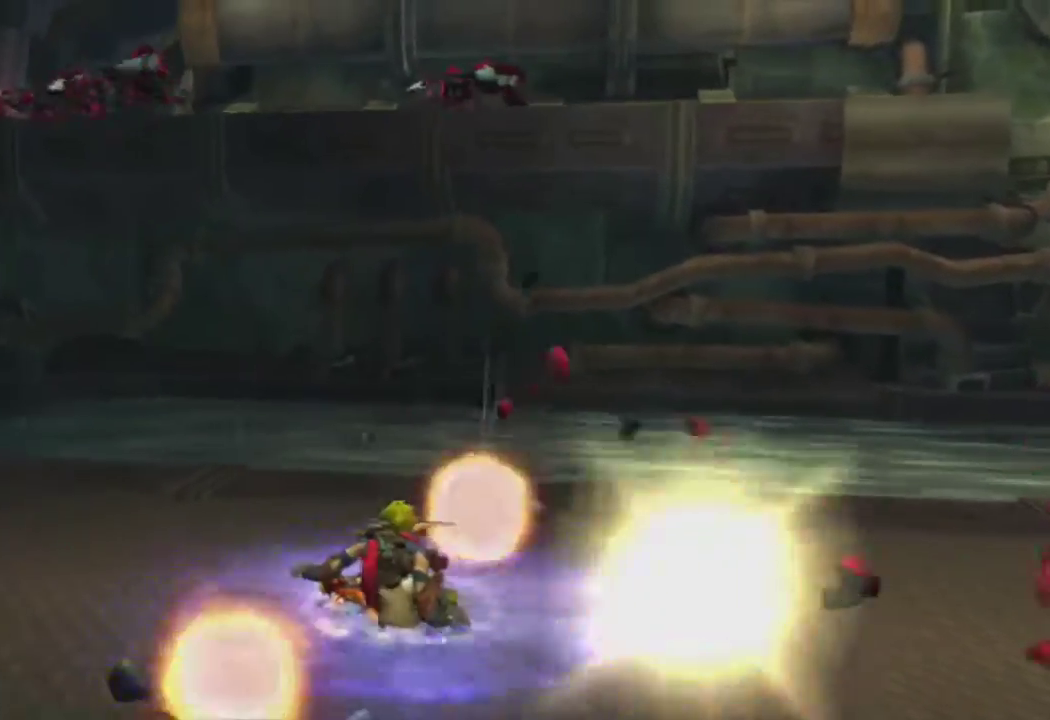
{"buttons": ["L1"], "left_stick": "up", "right_stick": "center", "events": [[33, "CIRCLE", "up"], [83, "CIRCLE", "down"], [200, "CIRCLE", "up"], [450, "left_stick", "up"]]}
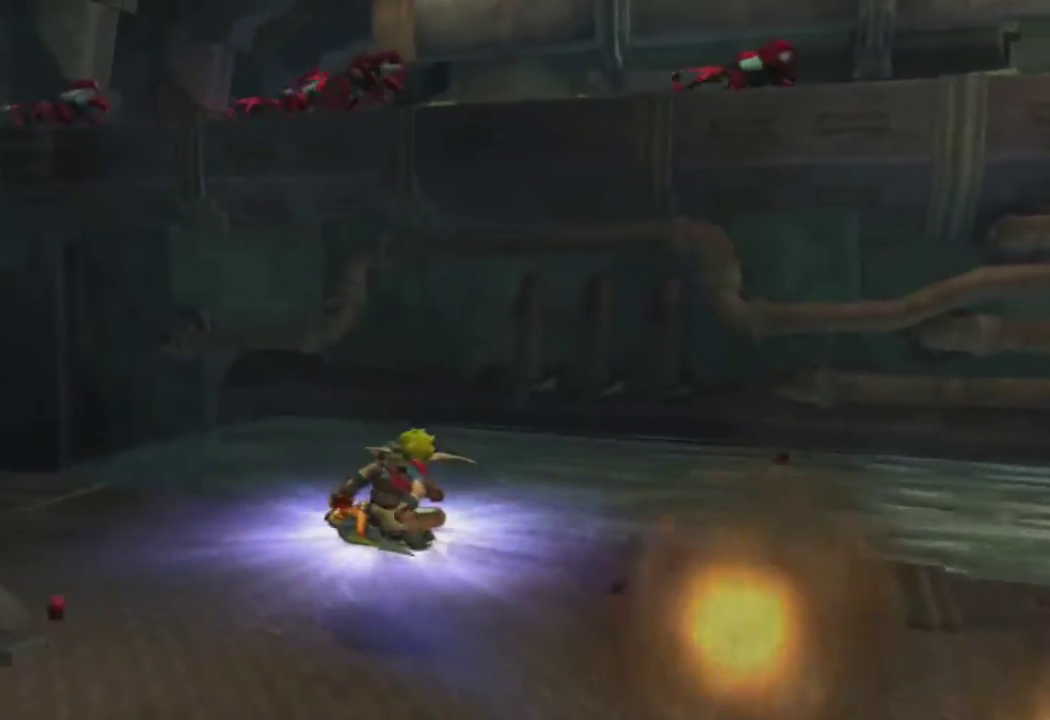
{"buttons": ["L1"], "left_stick": "center", "right_stick": "center", "events": [[217, "CROSS", "down"], [333, "L1", "up"], [350, "CROSS", "up"], [367, "left_stick", "center"], [500, "L1", "down"]]}
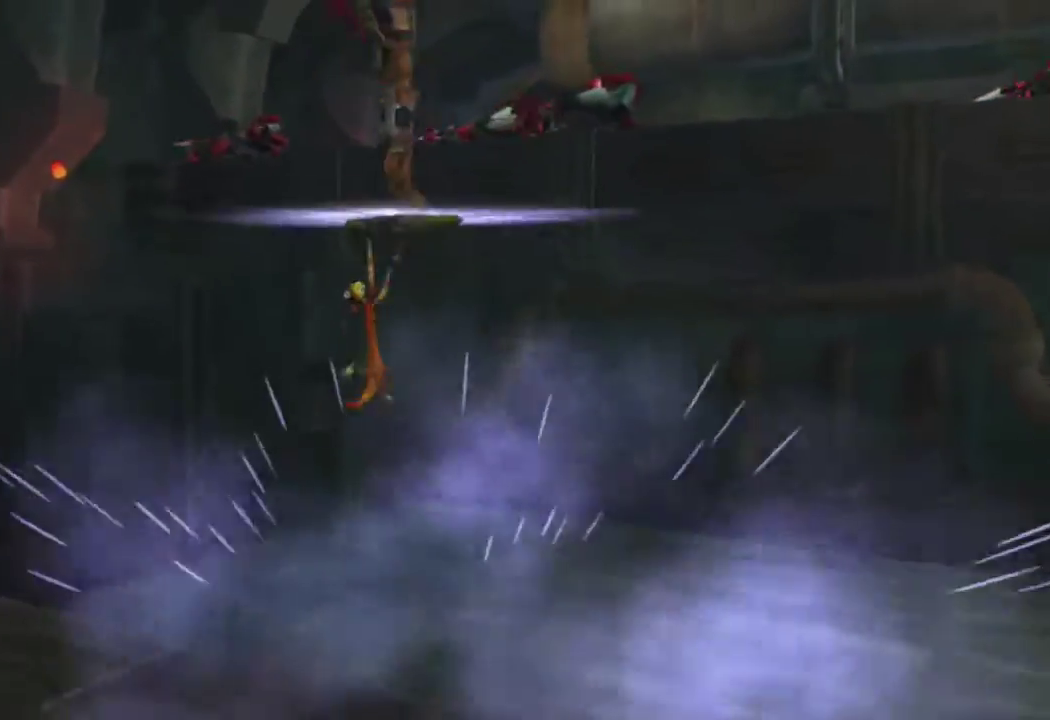
{"buttons": [], "left_stick": "up", "right_stick": "center", "events": [[33, "left_stick", "right"], [167, "left_stick", "up"], [300, "L1", "up"], [367, "L1", "down"], [483, "L1", "up"]]}
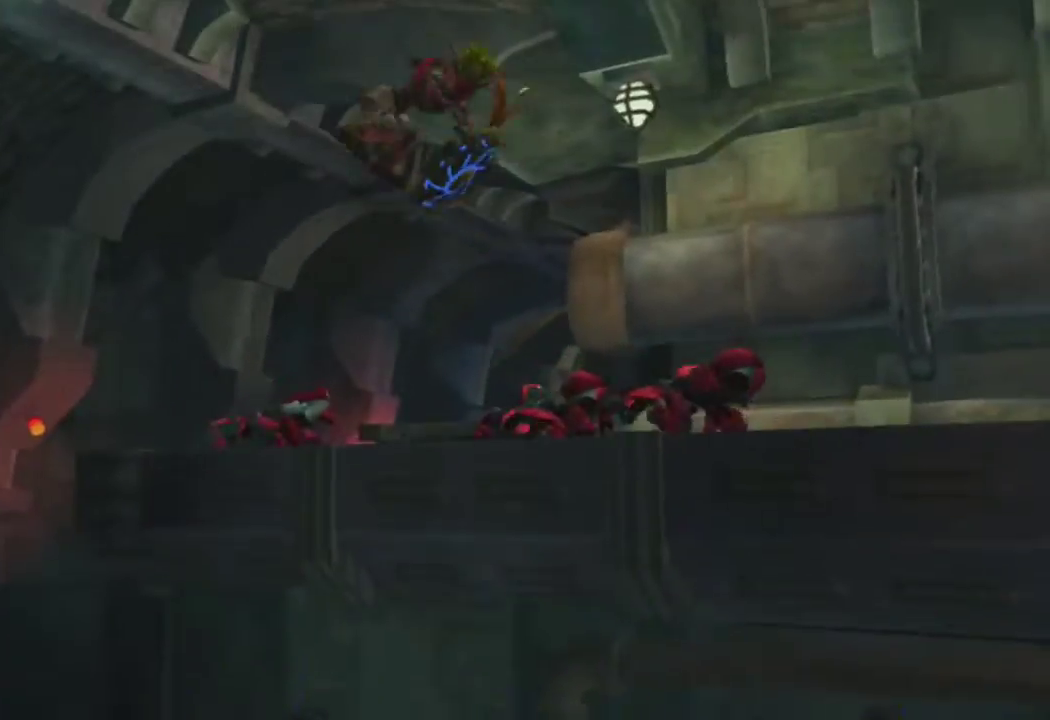
{"buttons": ["R1"], "left_stick": "up-right", "right_stick": "center", "events": [[67, "L1", "down"], [167, "L1", "up"], [267, "L1", "down"], [267, "left_stick", "up-right"], [400, "L1", "up"], [417, "R1", "down"]]}
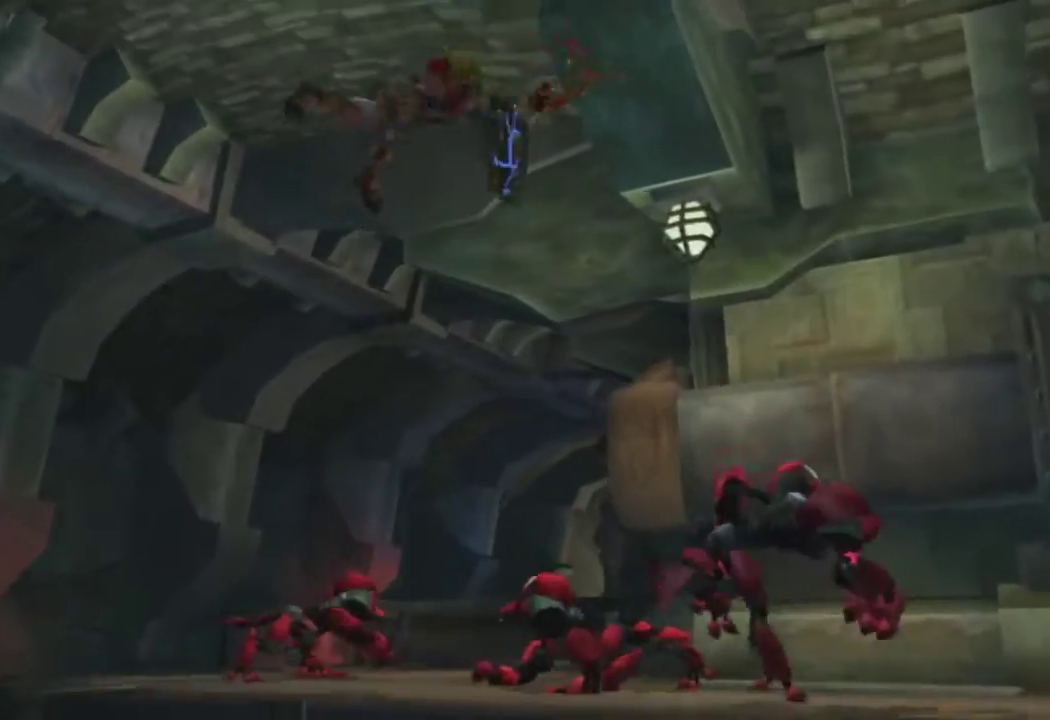
{"buttons": ["R1"], "left_stick": "up-right", "right_stick": "center", "events": [[17, "left_stick", "center"], [250, "left_stick", "up"], [467, "left_stick", "up-right"]]}
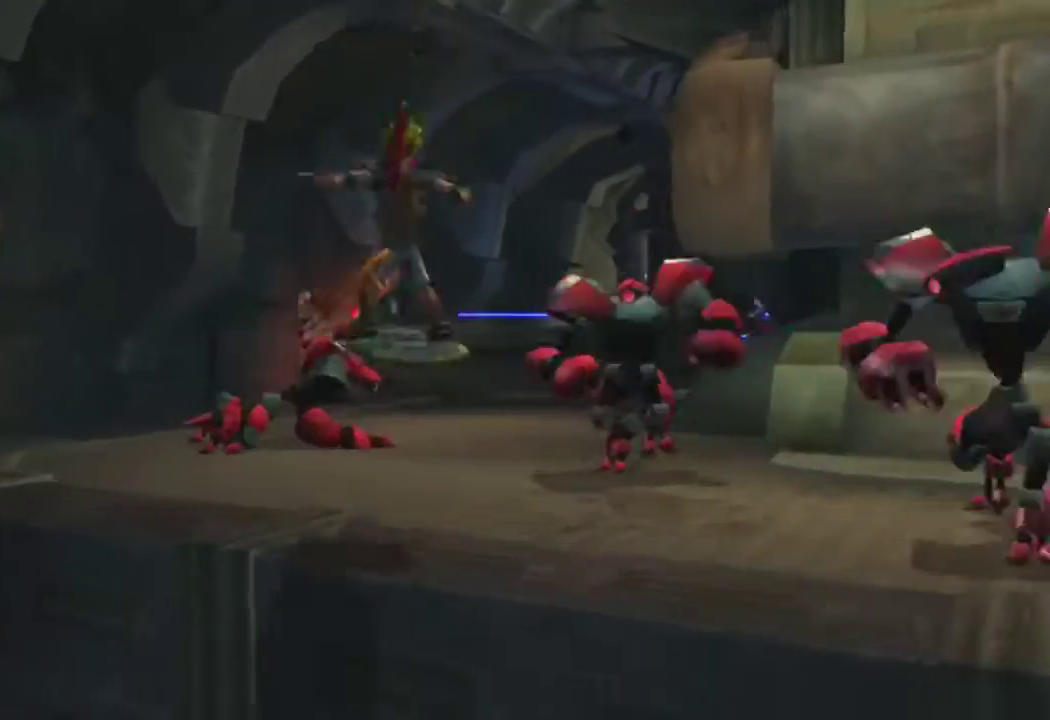
{"buttons": ["L1"], "left_stick": "up-right", "right_stick": "center", "events": [[33, "R1", "up"], [50, "L1", "down"], [250, "CIRCLE", "down"], [433, "CIRCLE", "up"]]}
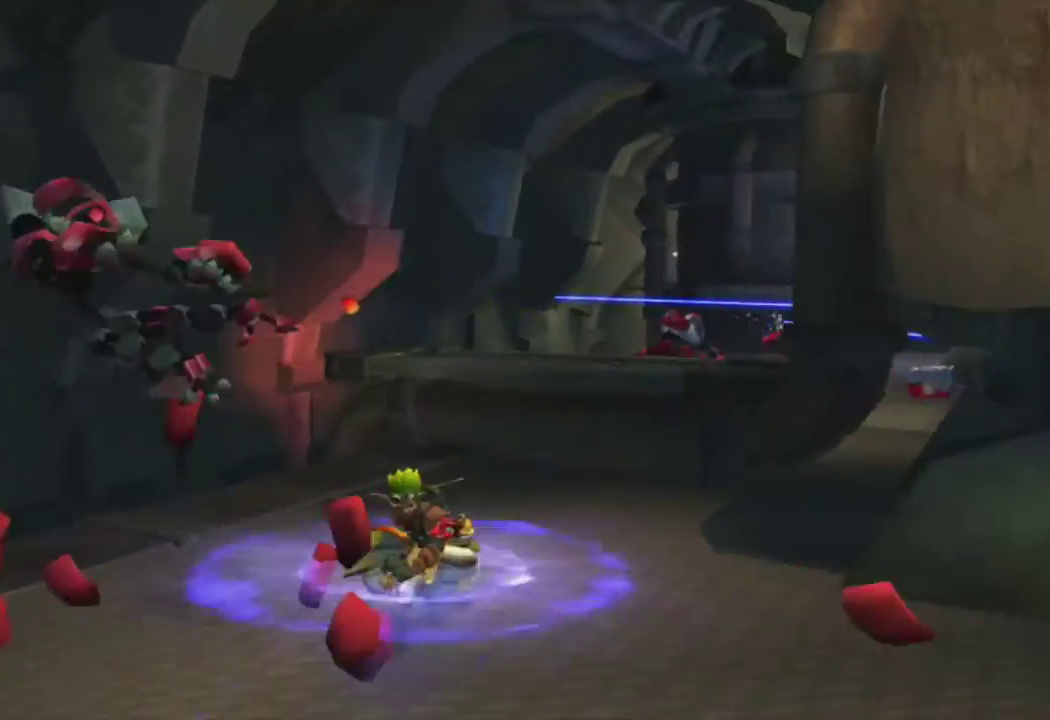
{"buttons": ["L1"], "left_stick": "up", "right_stick": "down-right", "events": [[50, "CROSS", "down"], [150, "right_stick", "down-right"], [200, "CROSS", "up"], [433, "left_stick", "up"]]}
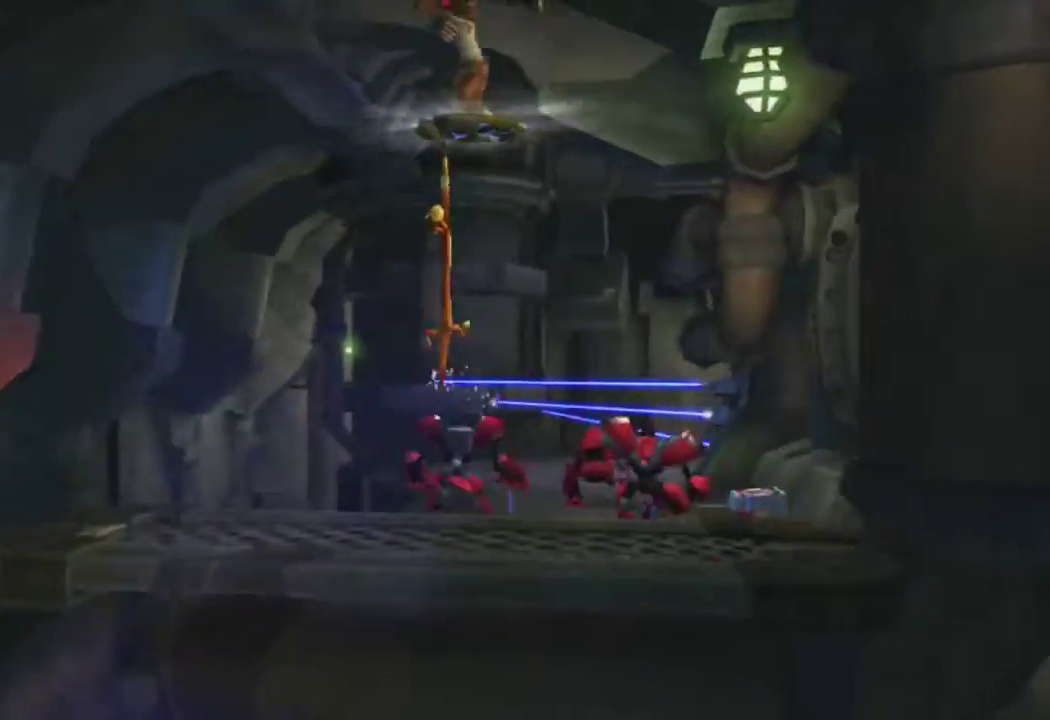
{"buttons": ["L1"], "left_stick": "up", "right_stick": "down-right", "events": []}
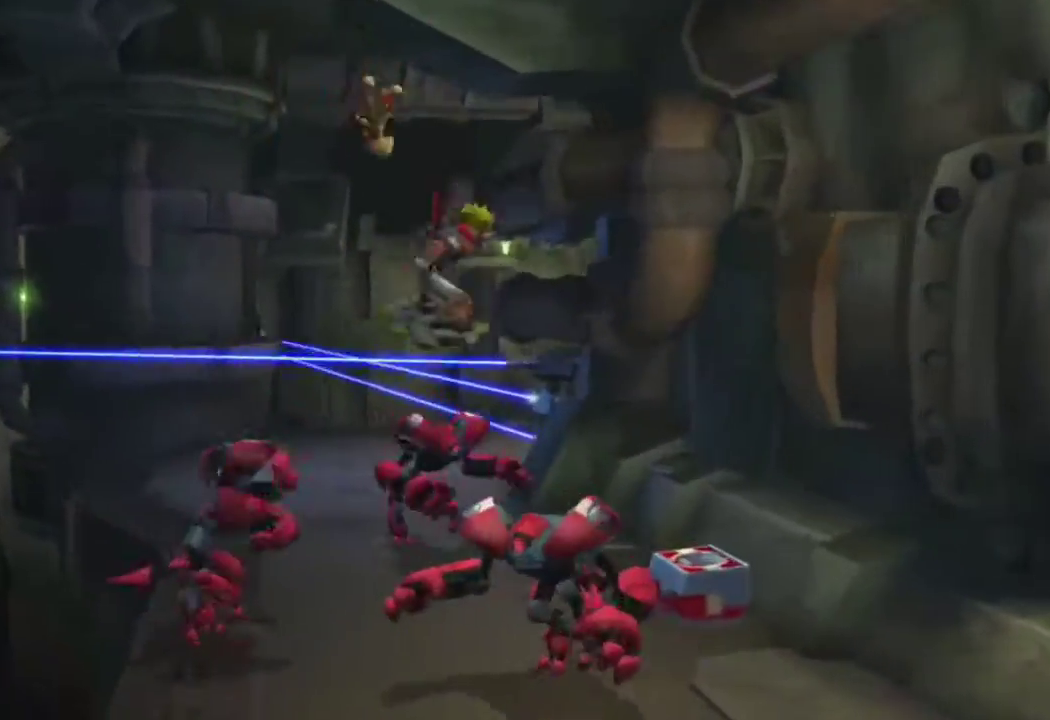
{"buttons": ["L1"], "left_stick": "up-right", "right_stick": "down-right", "events": [[117, "CIRCLE", "down"], [250, "CIRCLE", "up"], [350, "CIRCLE", "down"], [450, "left_stick", "up-right"], [467, "CIRCLE", "up"]]}
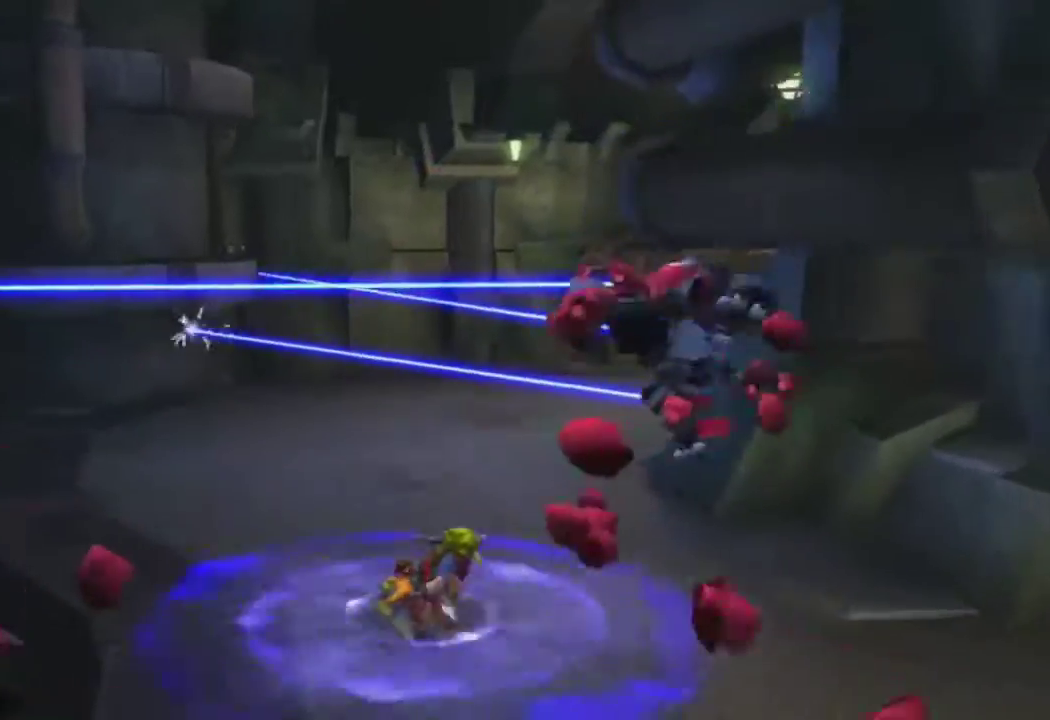
{"buttons": ["L1"], "left_stick": "up", "right_stick": "center", "events": [[83, "CIRCLE", "down"], [233, "CIRCLE", "up"], [300, "right_stick", "center"], [433, "left_stick", "up"]]}
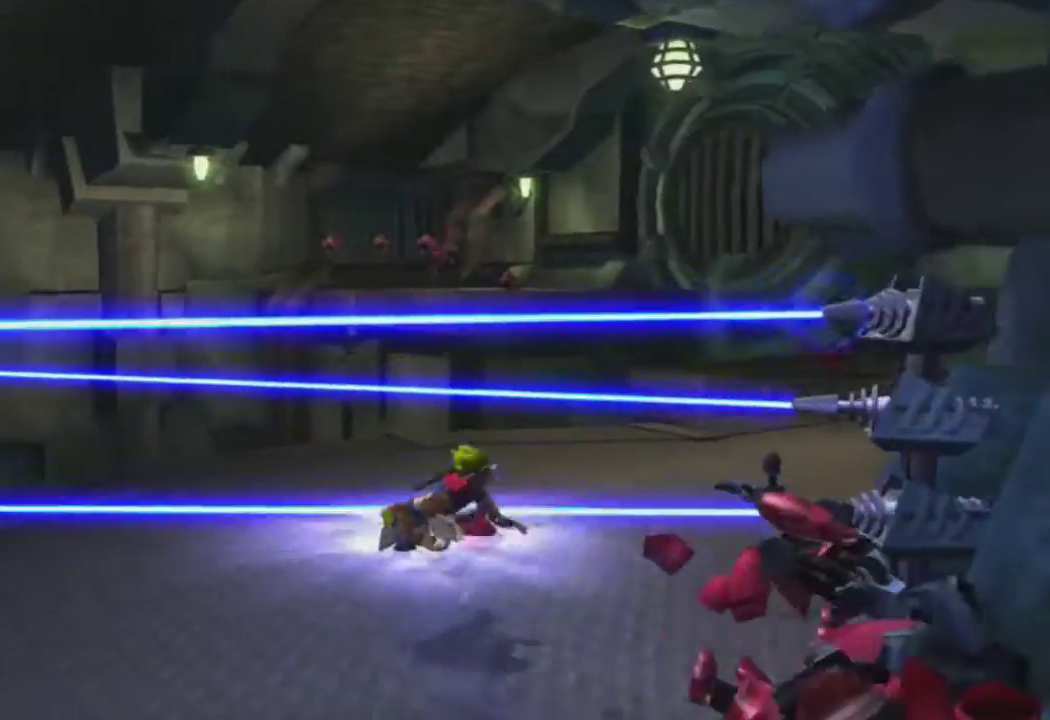
{"buttons": ["CROSS", "L1"], "left_stick": "up", "right_stick": "center", "events": [[383, "CROSS", "down"]]}